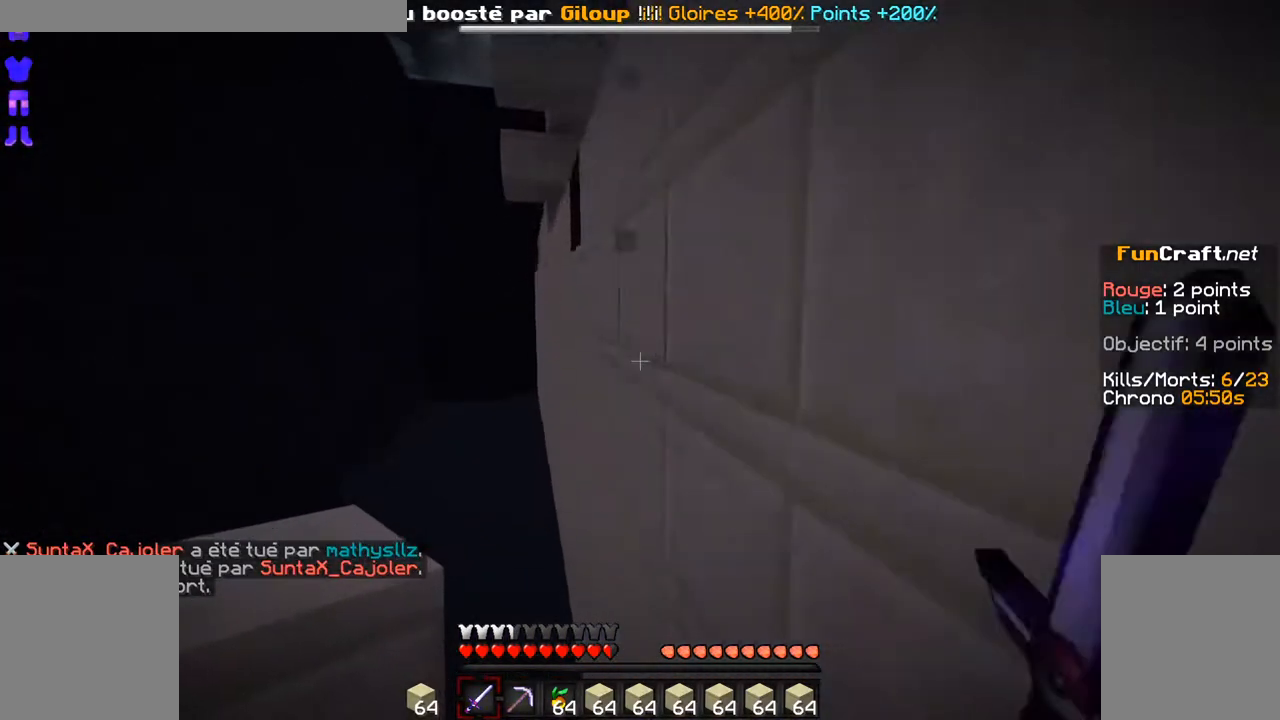
Gameplay with keyboard and mouse; each line is a JSON object with the keys and mouse buttons held at the frame after it. "events" lists presses ("down") and releases ("up") of "d", "q", "s", "shift", "space", "z", "mouse_left" and "mouse_right" between this image and that frame as [ms after this image, input, new state], when the widget could be followed in between. "mouse_left", "mouse_right" = the "left", "right" buttons of the "mouse" list. No other keys are recorded. Fast repeated clicks can show as one long hold. Not read: mouse_move.
{"keys": [], "mouse": [], "events": [[16, "mouse_left", "up"], [416, "z", "up"]]}
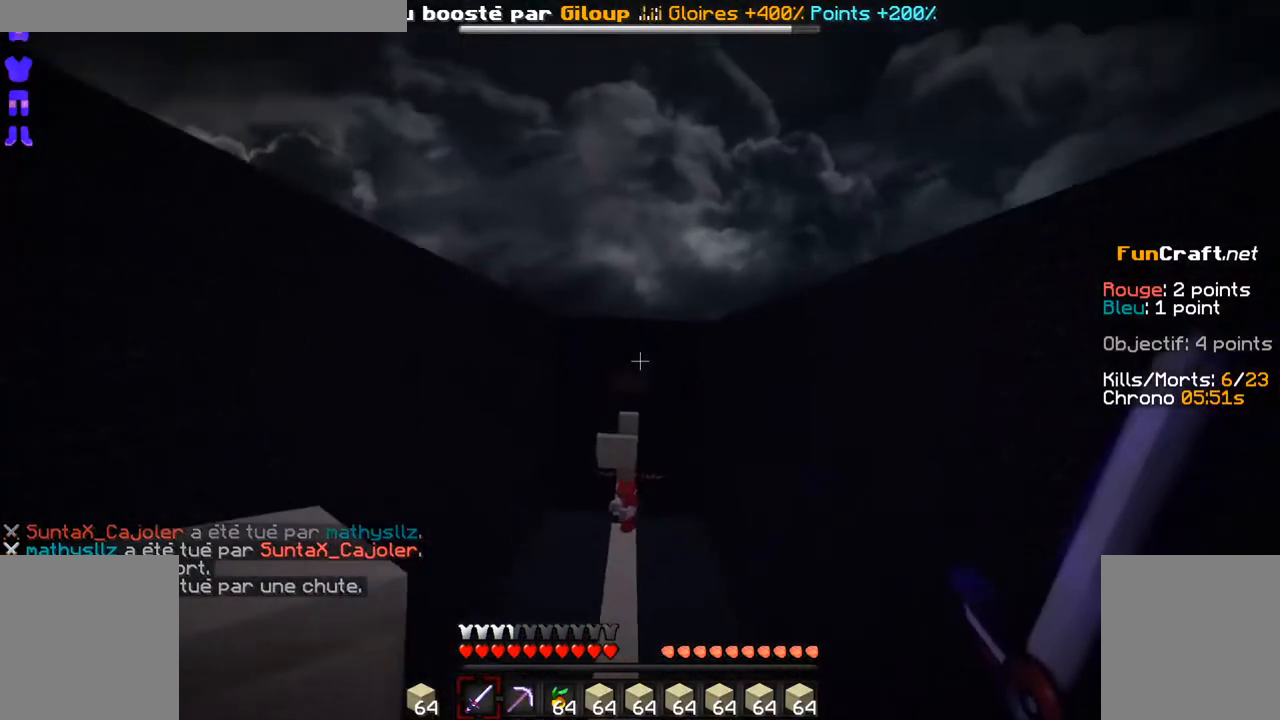
{"keys": [], "mouse": [], "events": []}
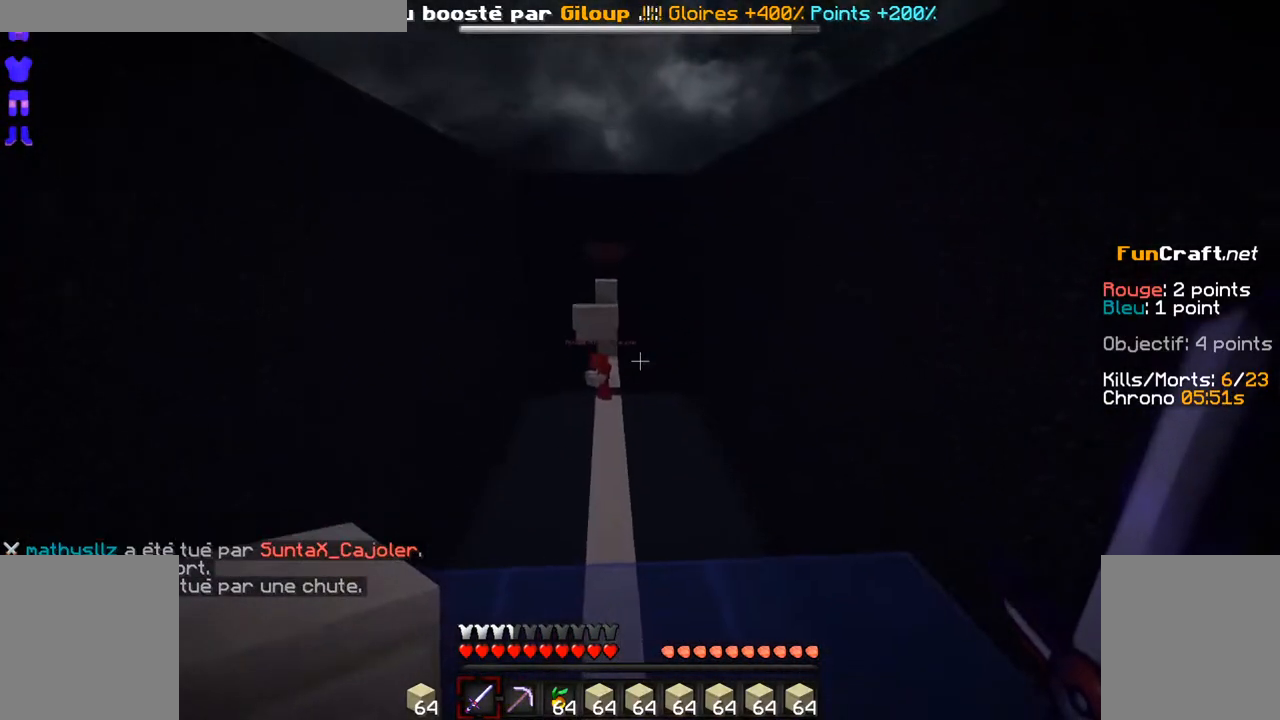
{"keys": [], "mouse": ["left"], "events": [[466, "mouse_left", "down"]]}
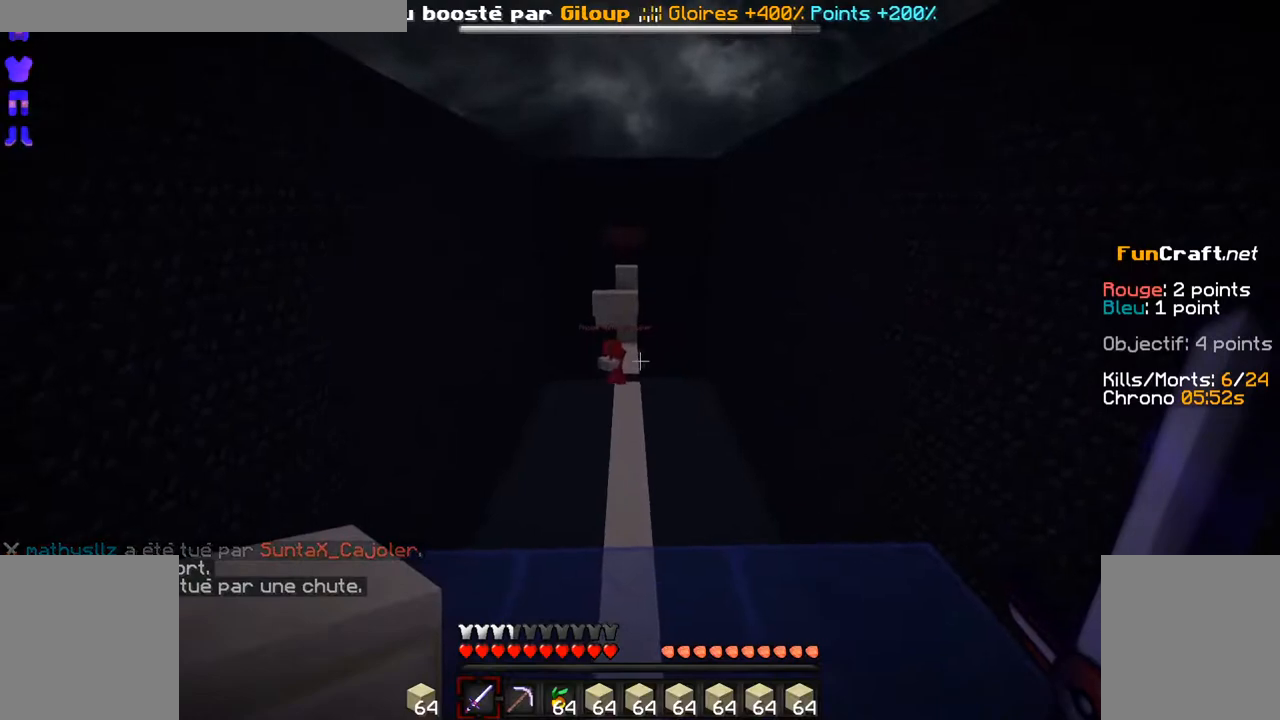
{"keys": [], "mouse": ["left"], "events": [[16, "mouse_left", "up"], [116, "mouse_left", "down"], [166, "mouse_left", "up"], [266, "mouse_left", "down"], [366, "mouse_left", "up"], [416, "mouse_left", "down"]]}
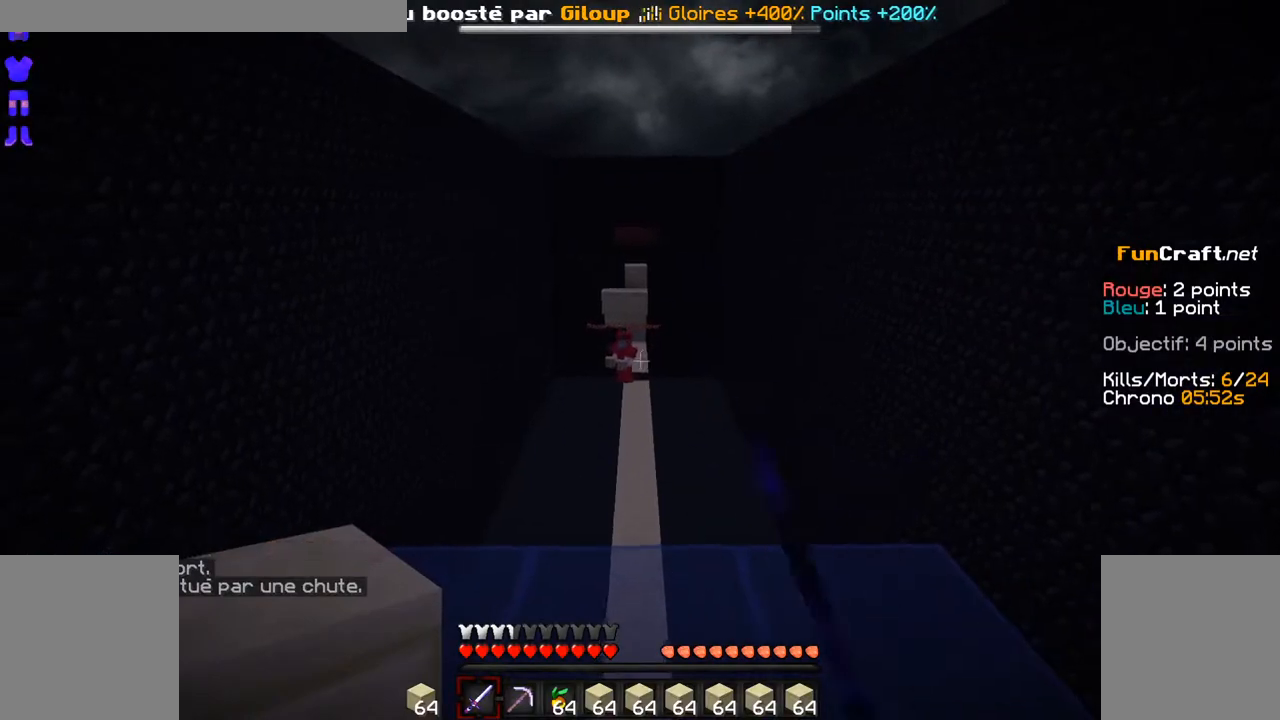
{"keys": [], "mouse": ["left"], "events": [[66, "mouse_left", "up"], [116, "mouse_left", "down"], [216, "mouse_left", "up"], [316, "mouse_left", "down"], [366, "mouse_left", "up"], [466, "mouse_left", "down"]]}
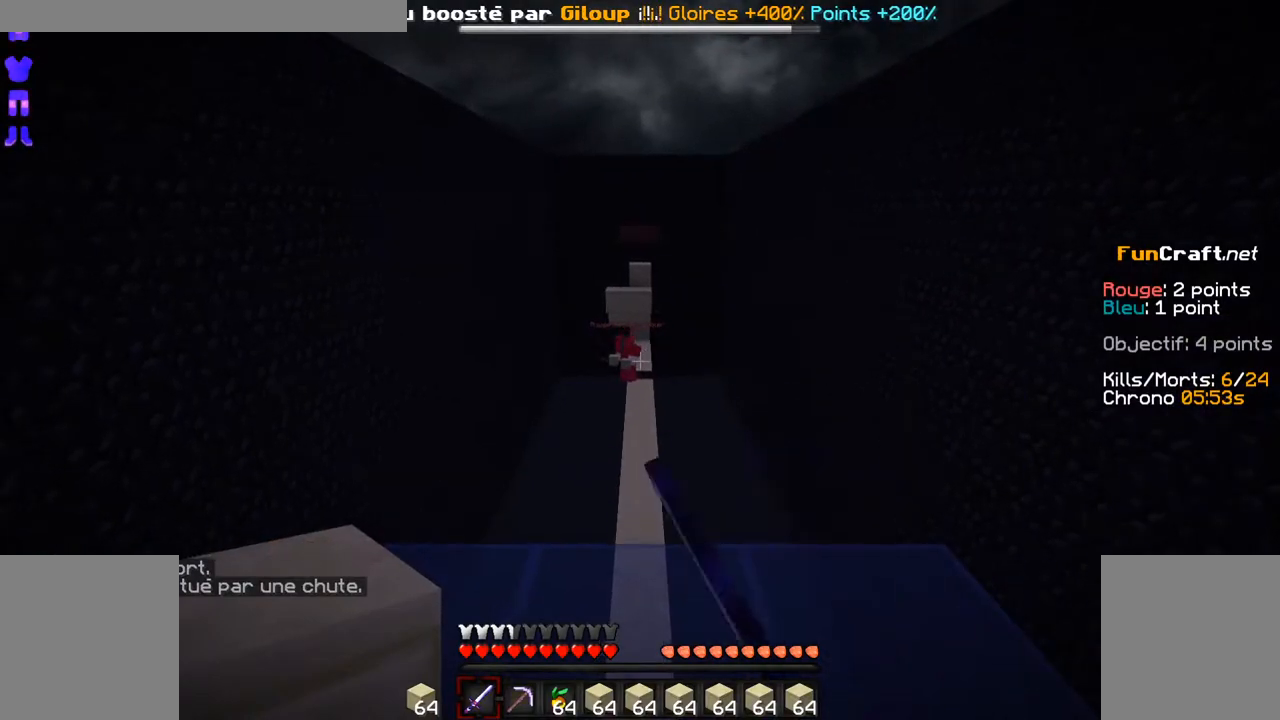
{"keys": [], "mouse": [], "events": [[16, "mouse_left", "up"], [116, "mouse_left", "down"], [166, "mouse_left", "up"]]}
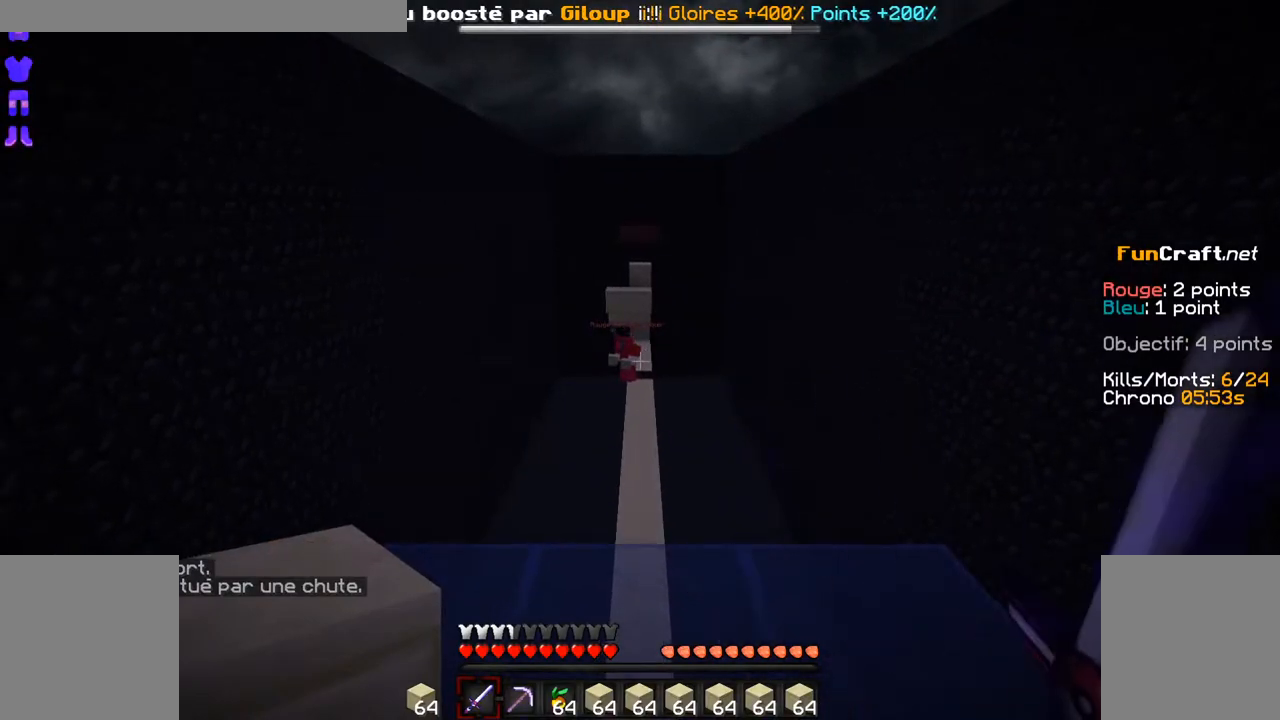
{"keys": [], "mouse": [], "events": []}
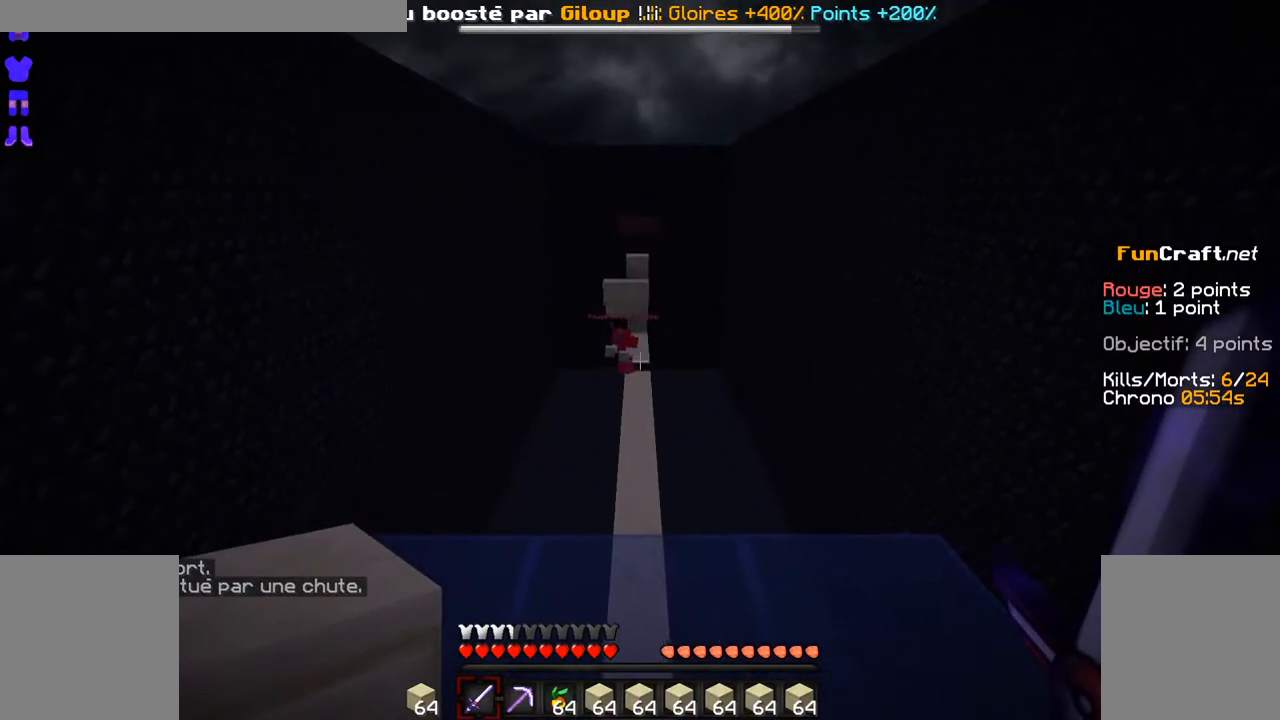
{"keys": [], "mouse": [], "events": []}
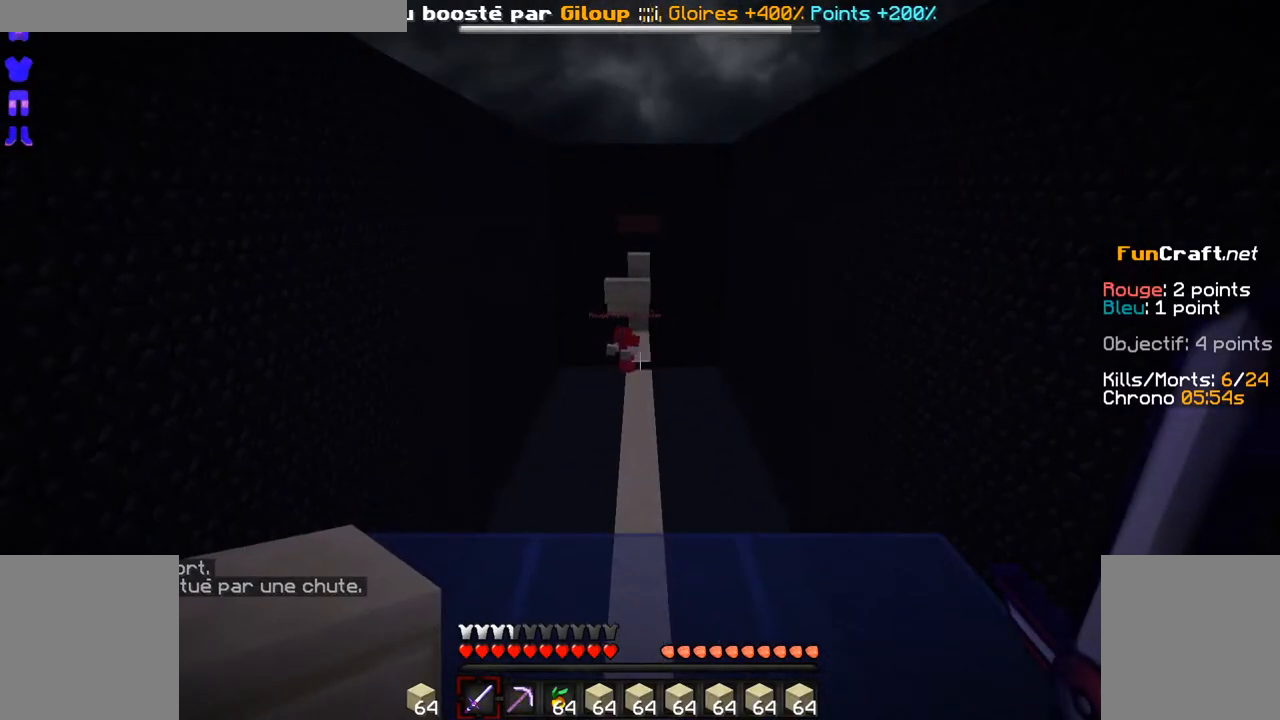
{"keys": [], "mouse": [], "events": []}
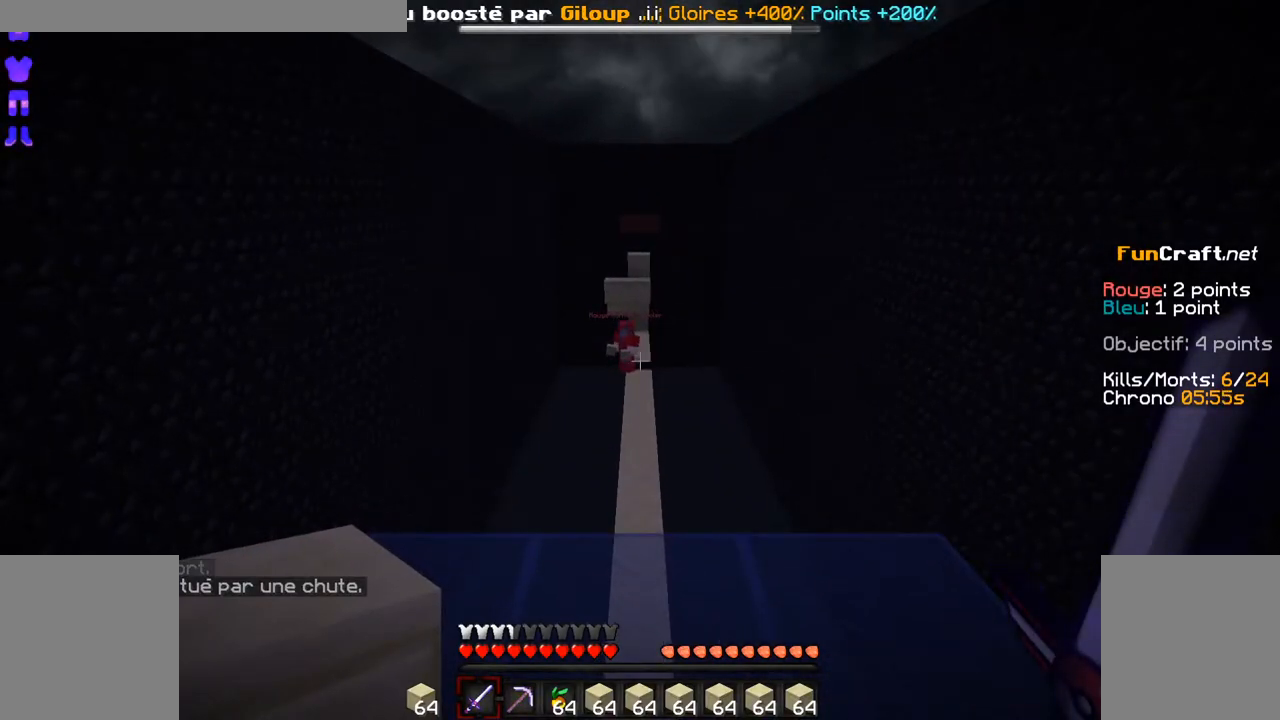
{"keys": [], "mouse": [], "events": []}
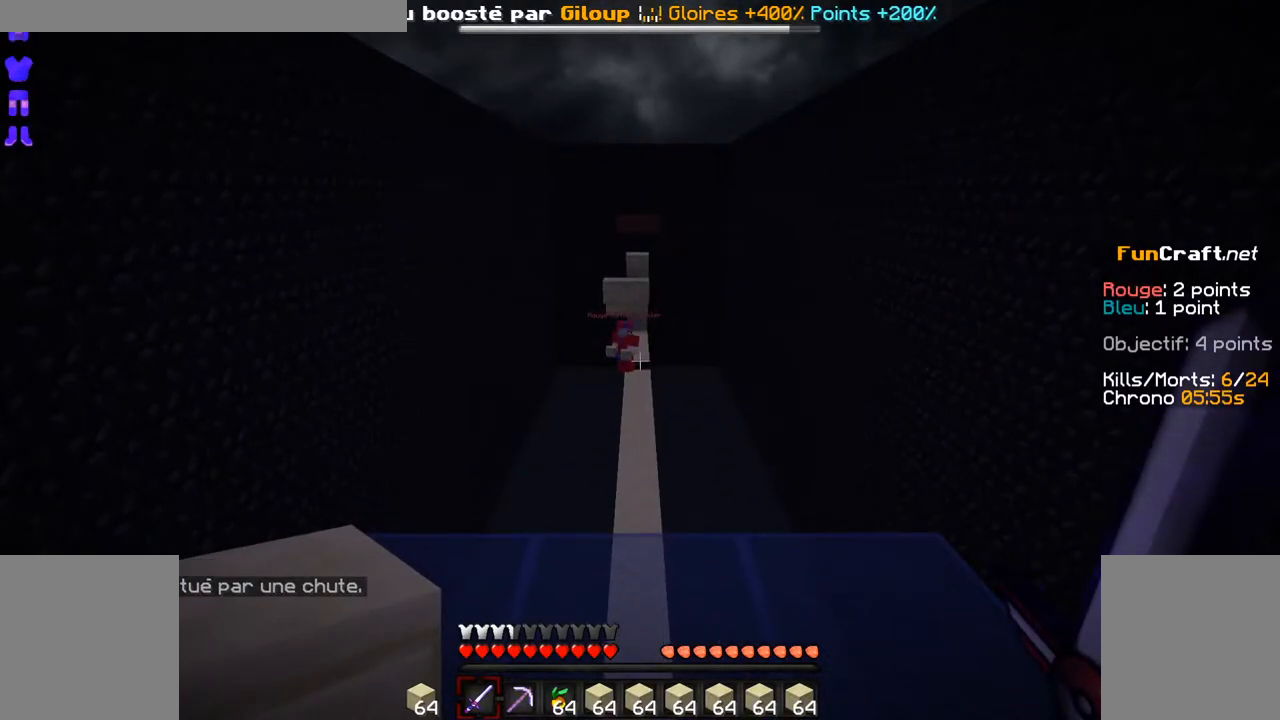
{"keys": [], "mouse": [], "events": []}
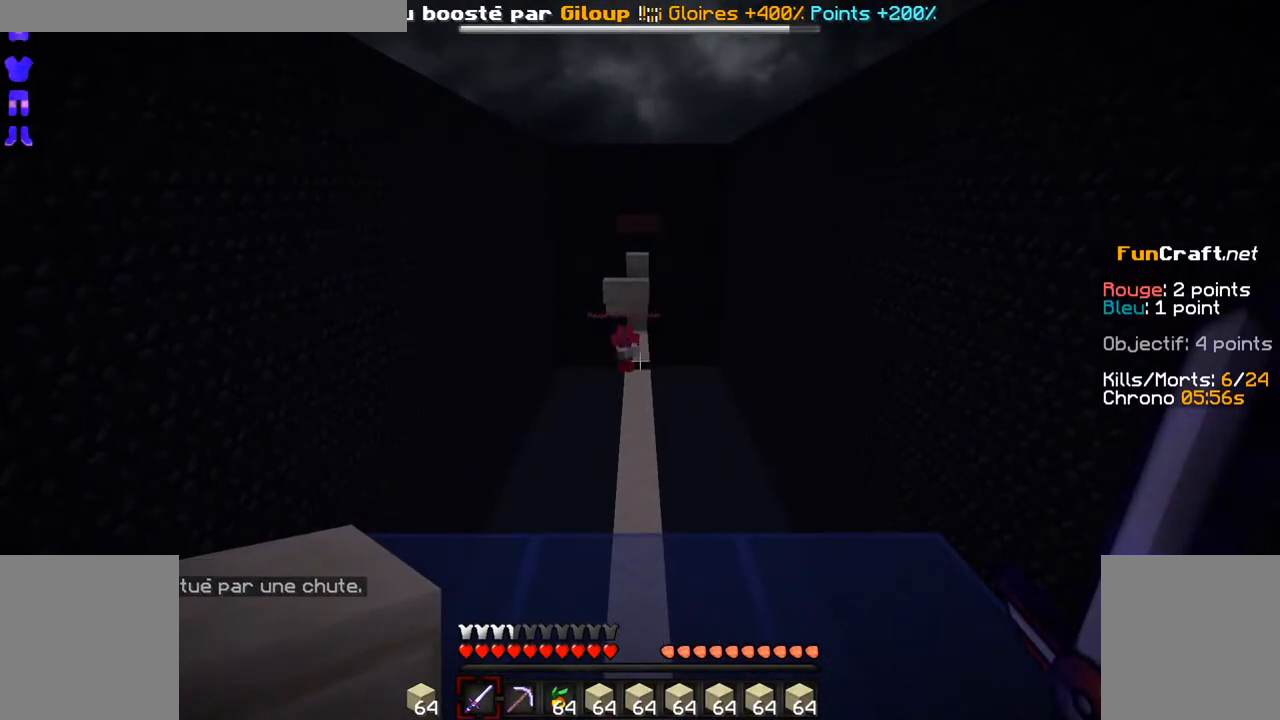
{"keys": ["z"], "mouse": [], "events": [[216, "z", "down"]]}
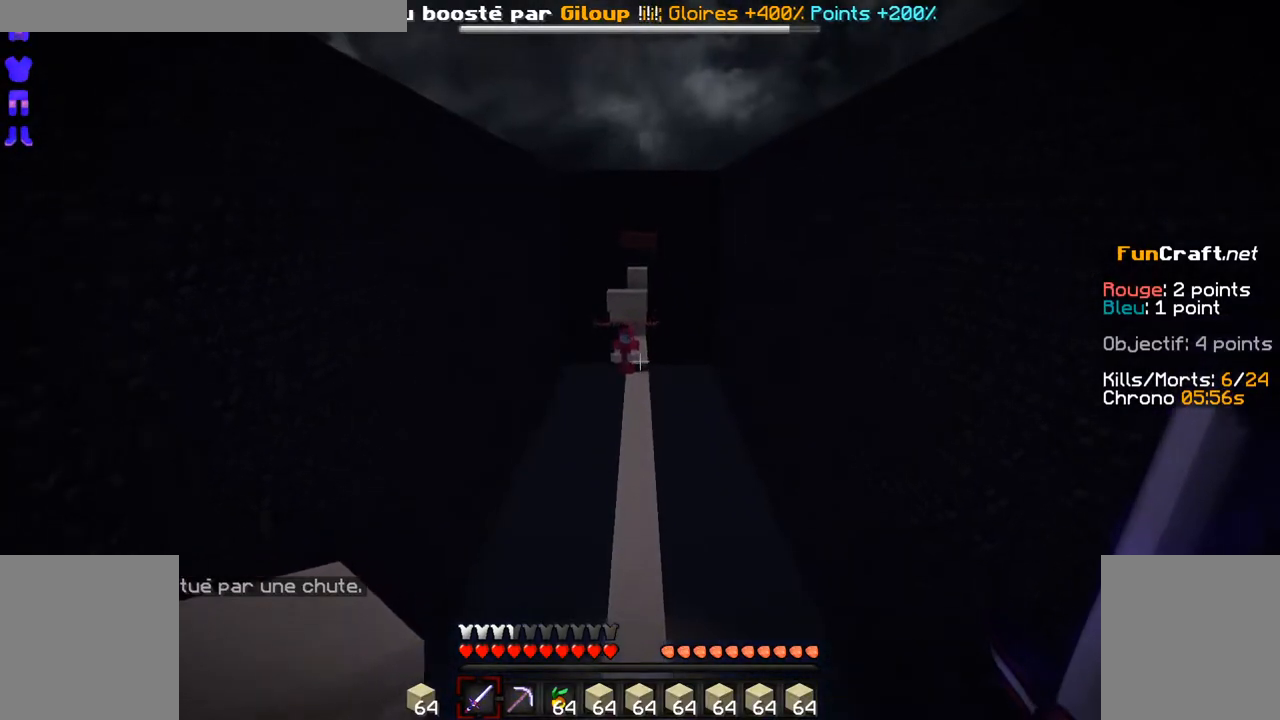
{"keys": ["z"], "mouse": [], "events": []}
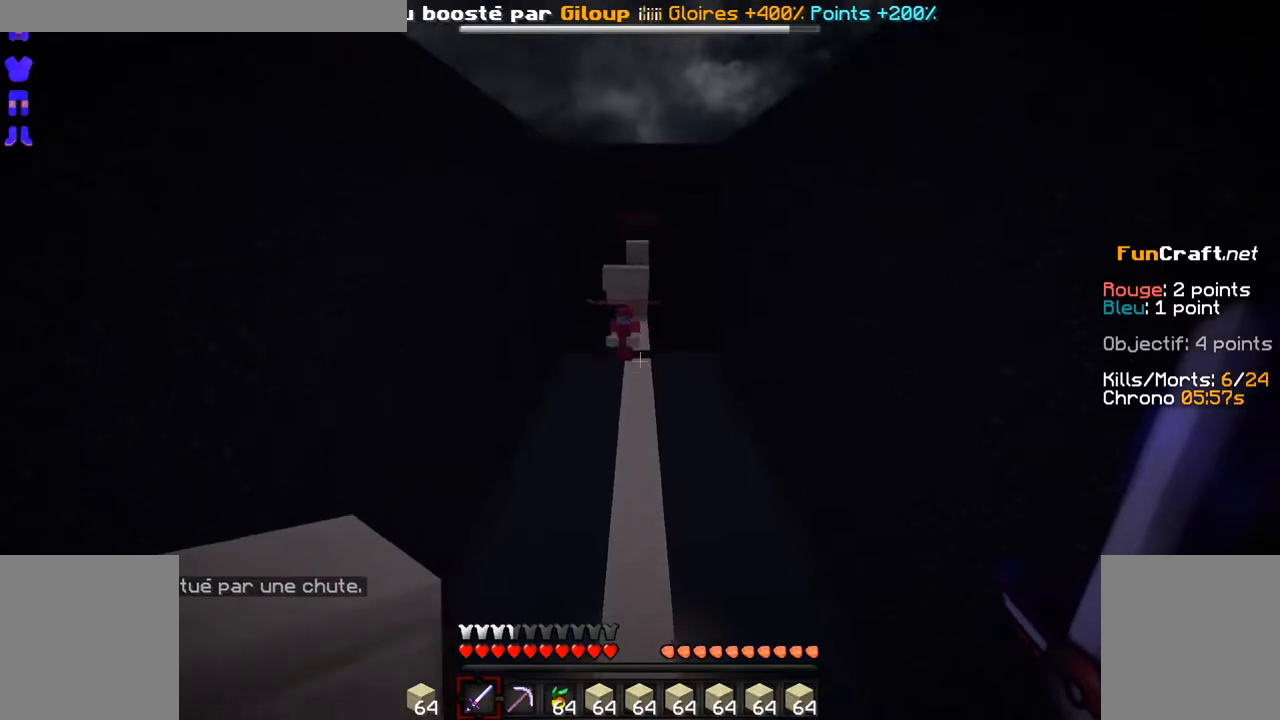
{"keys": ["z"], "mouse": [], "events": []}
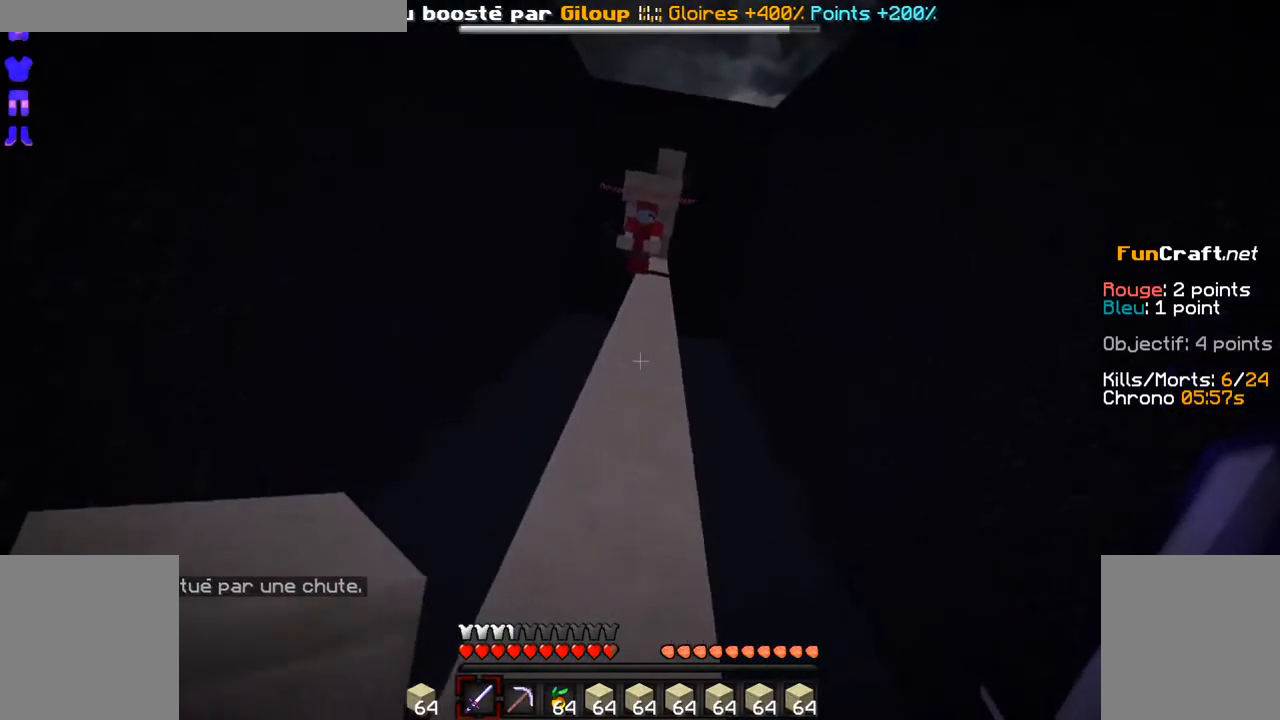
{"keys": ["shift"], "mouse": [], "events": [[166, "z", "up"], [266, "shift", "down"]]}
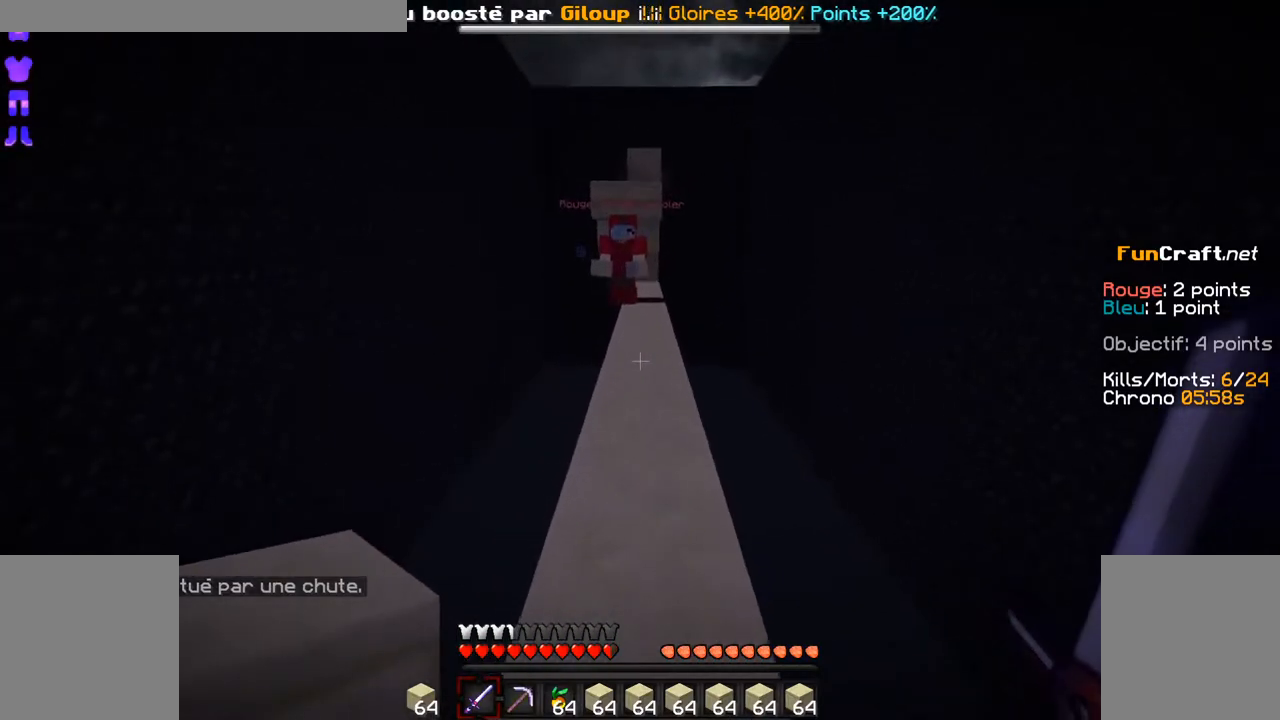
{"keys": ["shift", "z"], "mouse": [], "events": [[66, "z", "down"]]}